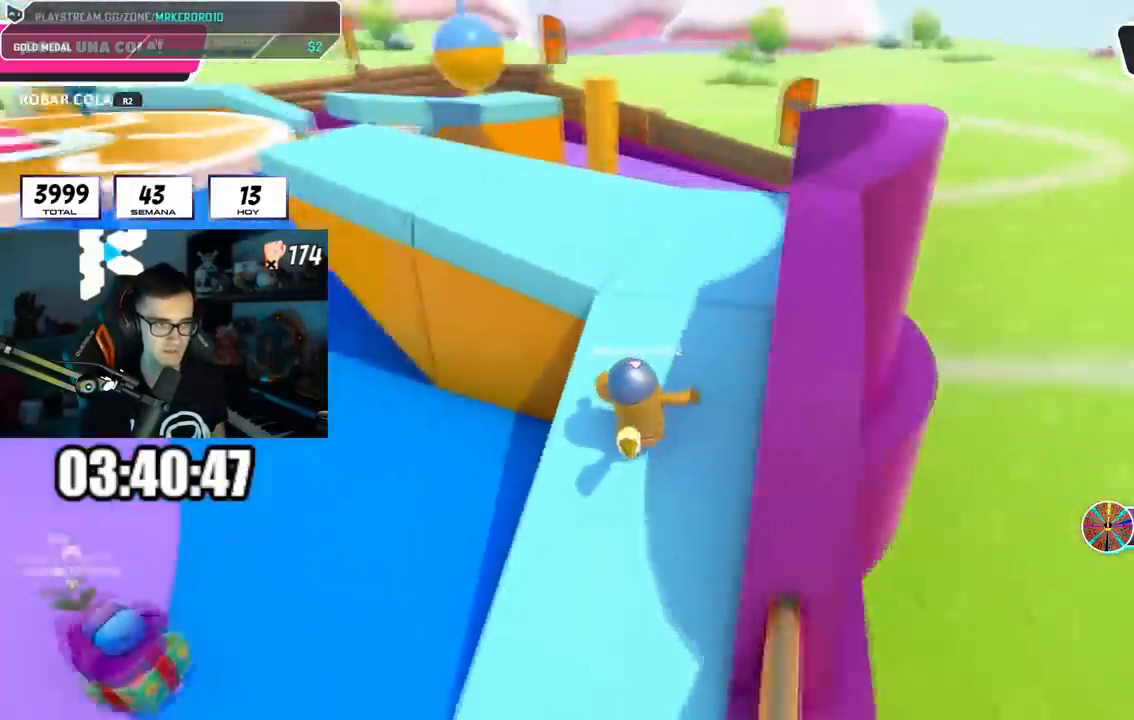
Gameplay with a controller (PlayStation layout); each line is a JSON object with the inputs held at the frame after it. "events" lists button and stick changes between this image and that frame as [ms after this image, input, new state], when the widget could be followed in between.
{"buttons": [], "left_stick": "up", "right_stick": "center", "events": [[167, "right_stick", "left"], [417, "right_stick", "center"]]}
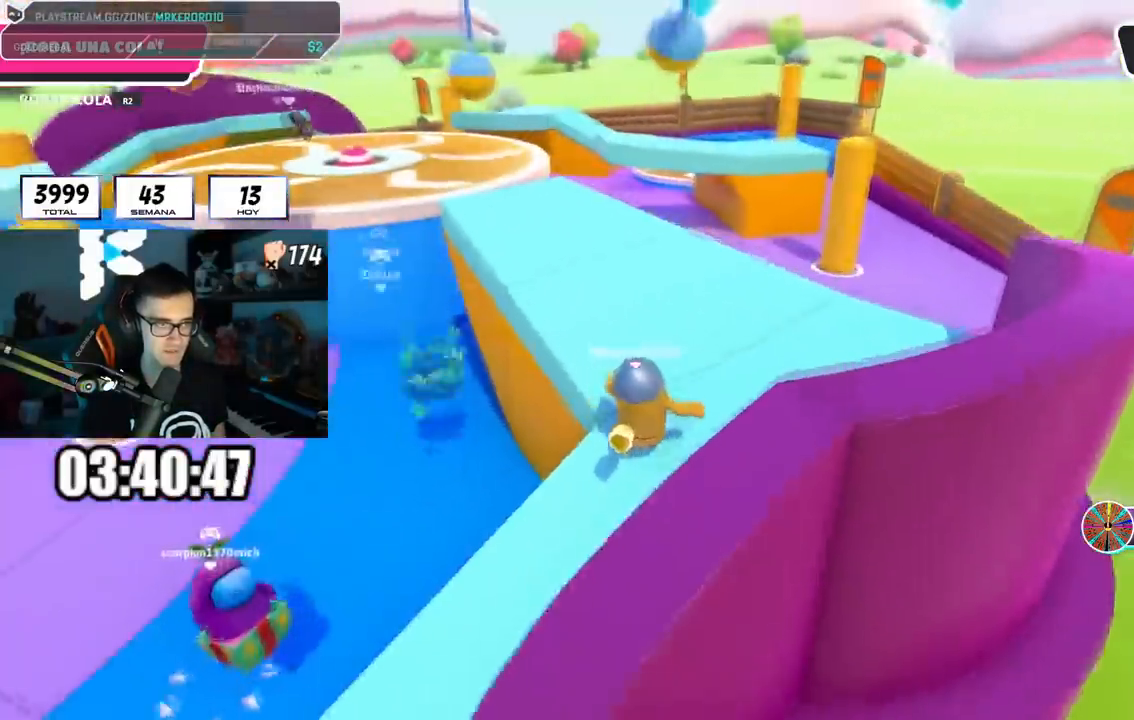
{"buttons": [], "left_stick": "up", "right_stick": "left", "events": [[234, "right_stick", "left"], [334, "L1", "down"], [384, "L1", "up"]]}
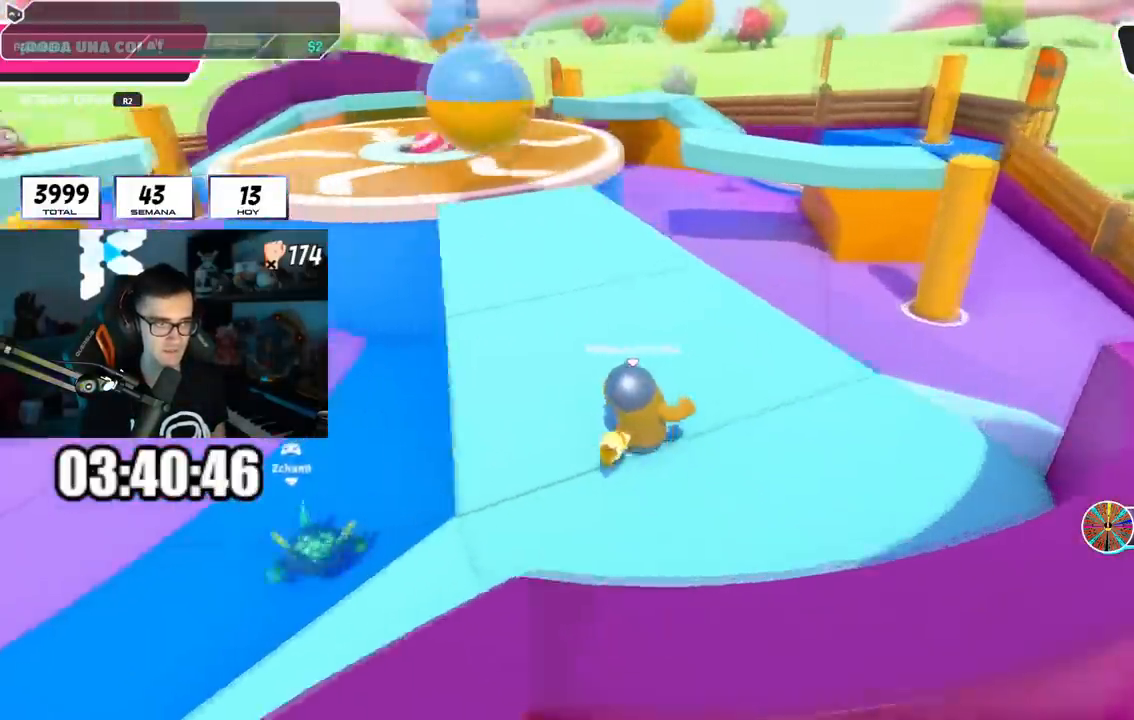
{"buttons": [], "left_stick": "right", "right_stick": "left", "events": [[17, "left_stick", "up-right"], [17, "right_stick", "center"], [417, "right_stick", "left"], [467, "left_stick", "right"]]}
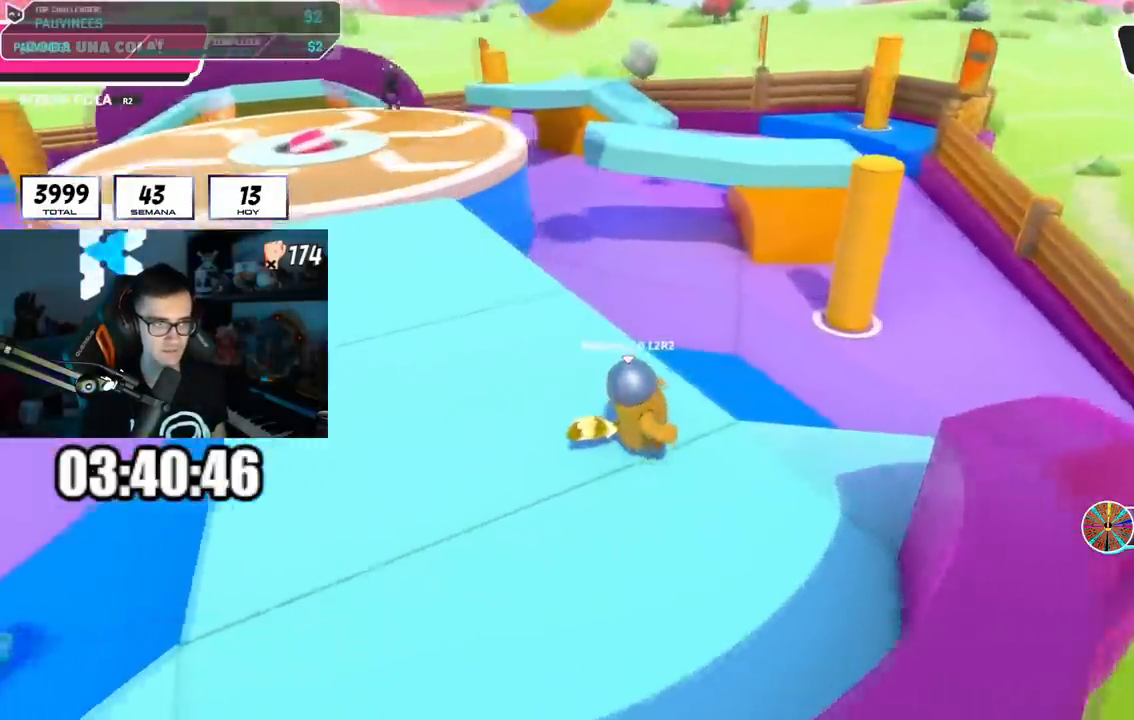
{"buttons": ["L1"], "left_stick": "left", "right_stick": "center", "events": [[34, "left_stick", "down-right"], [84, "left_stick", "down-left"], [184, "L1", "down"], [217, "left_stick", "left"], [251, "L1", "up"], [334, "right_stick", "center"], [351, "L1", "down"]]}
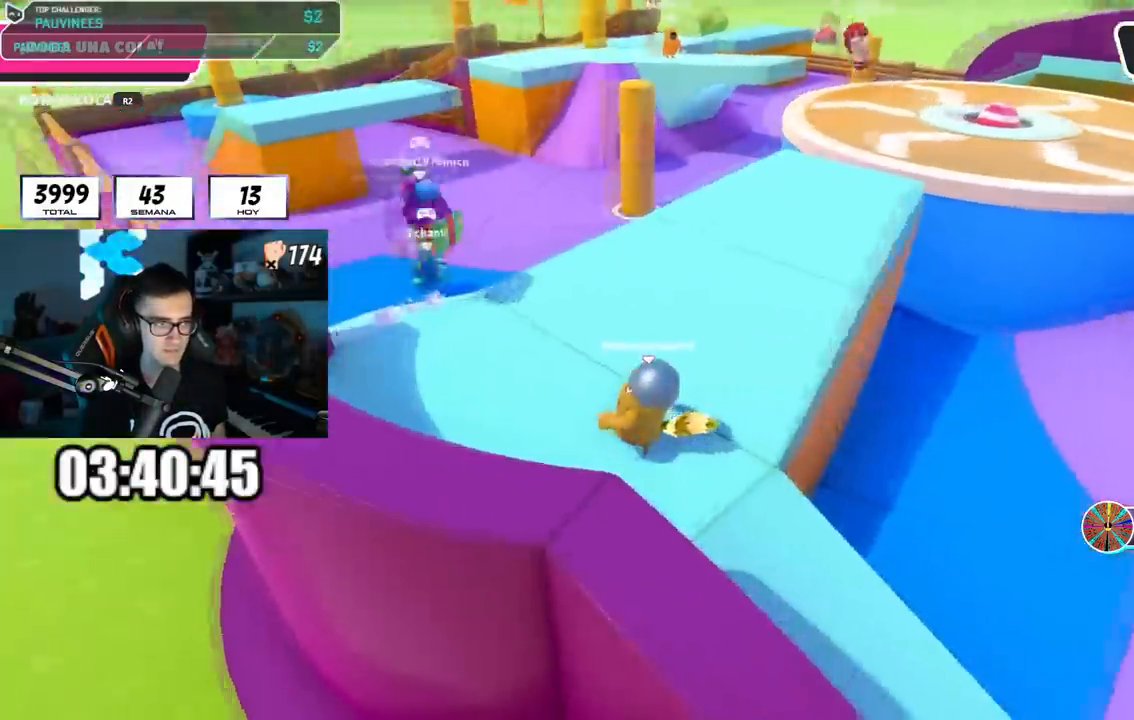
{"buttons": [], "left_stick": "up", "right_stick": "center", "events": [[167, "left_stick", "up-left"], [200, "CROSS", "down"], [317, "L1", "up"], [334, "left_stick", "up"], [384, "CROSS", "up"]]}
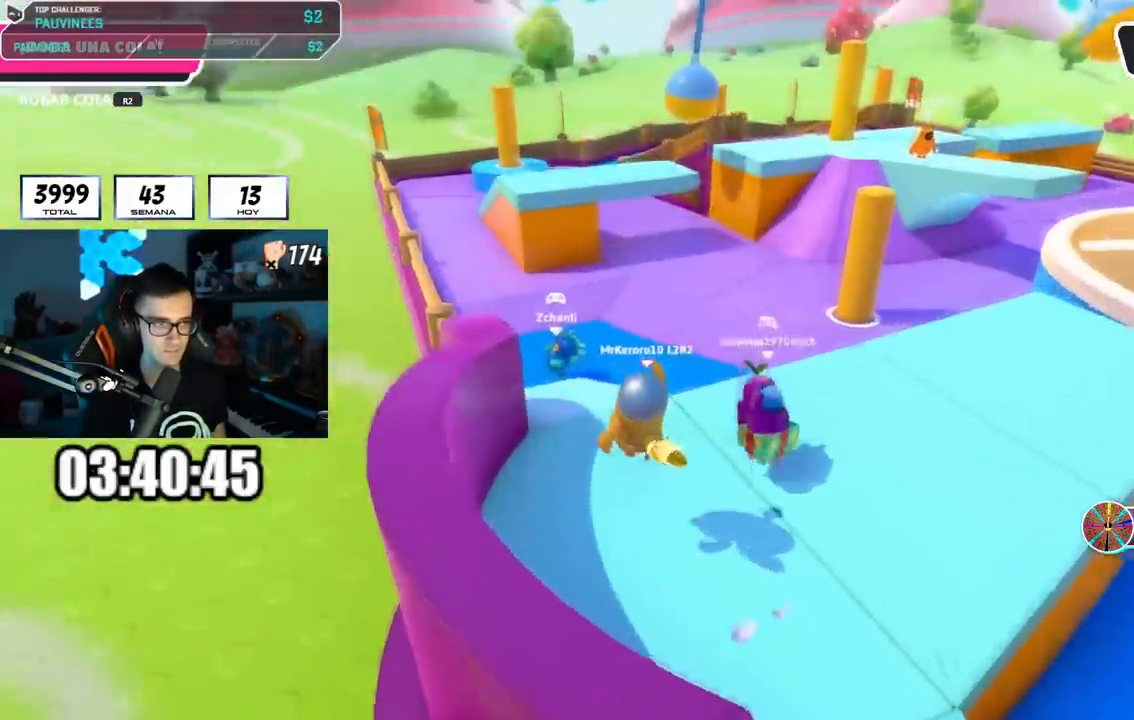
{"buttons": [], "left_stick": "up-right", "right_stick": "center", "events": [[17, "right_stick", "down"], [334, "left_stick", "up-right"], [334, "right_stick", "center"]]}
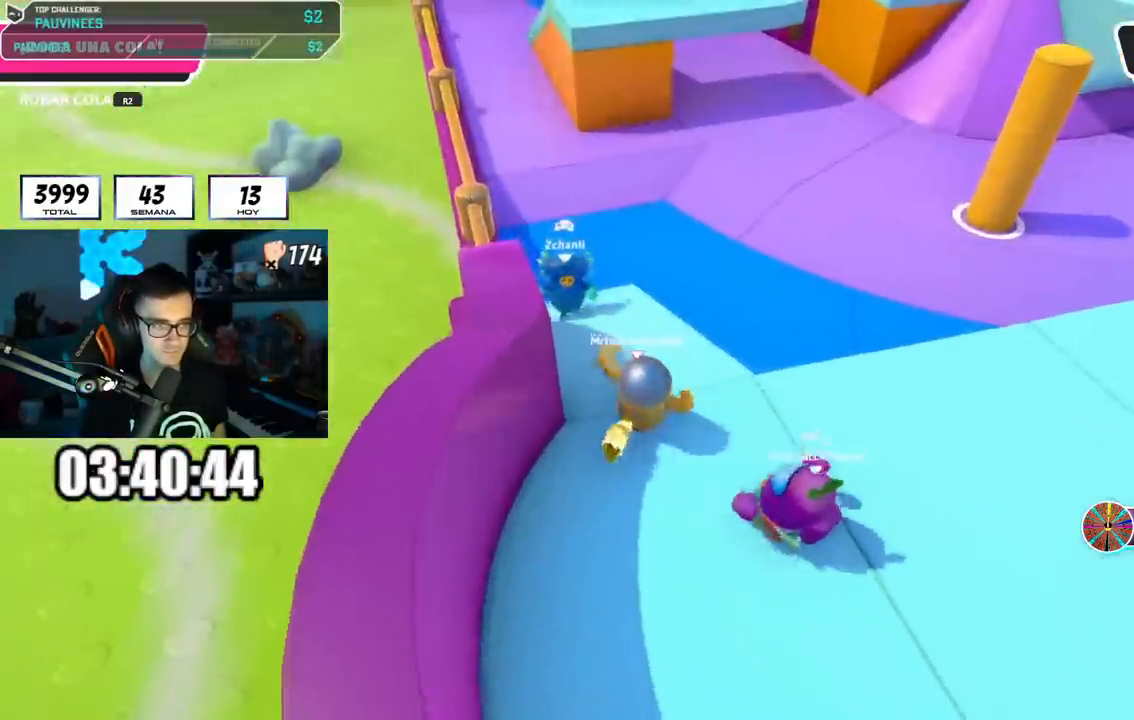
{"buttons": [], "left_stick": "right", "right_stick": "center", "events": [[67, "CROSS", "down"], [83, "left_stick", "right"], [200, "CROSS", "up"]]}
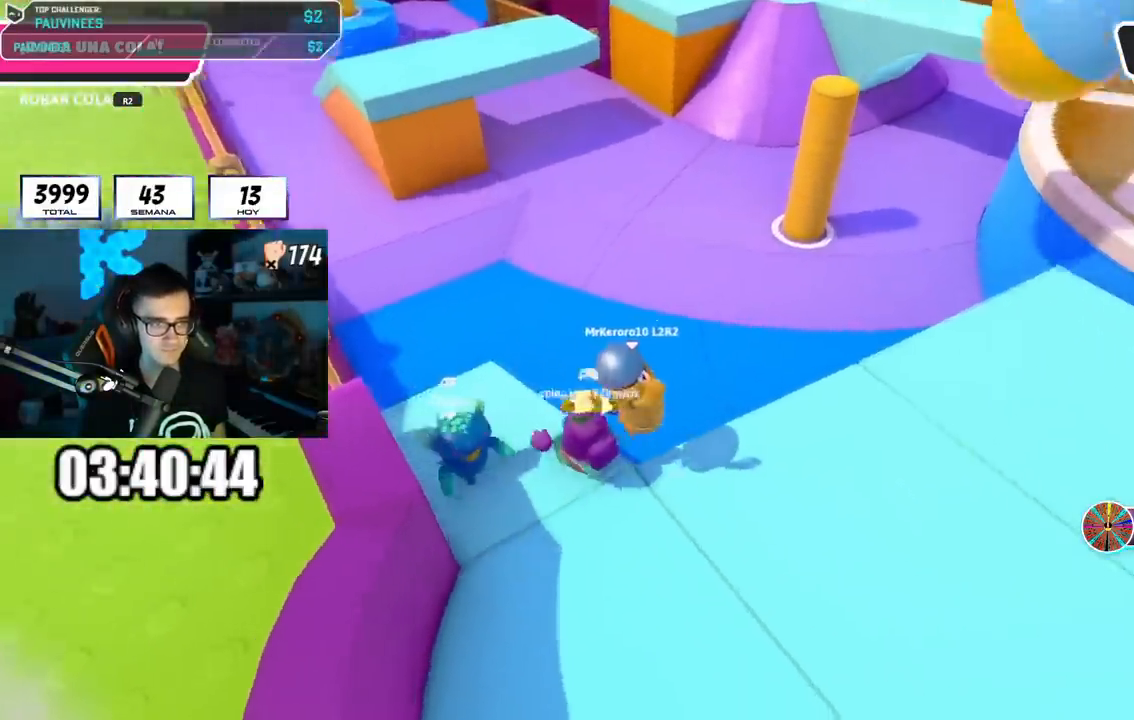
{"buttons": [], "left_stick": "up", "right_stick": "down", "events": [[217, "left_stick", "up-right"], [317, "left_stick", "up"], [468, "right_stick", "down"]]}
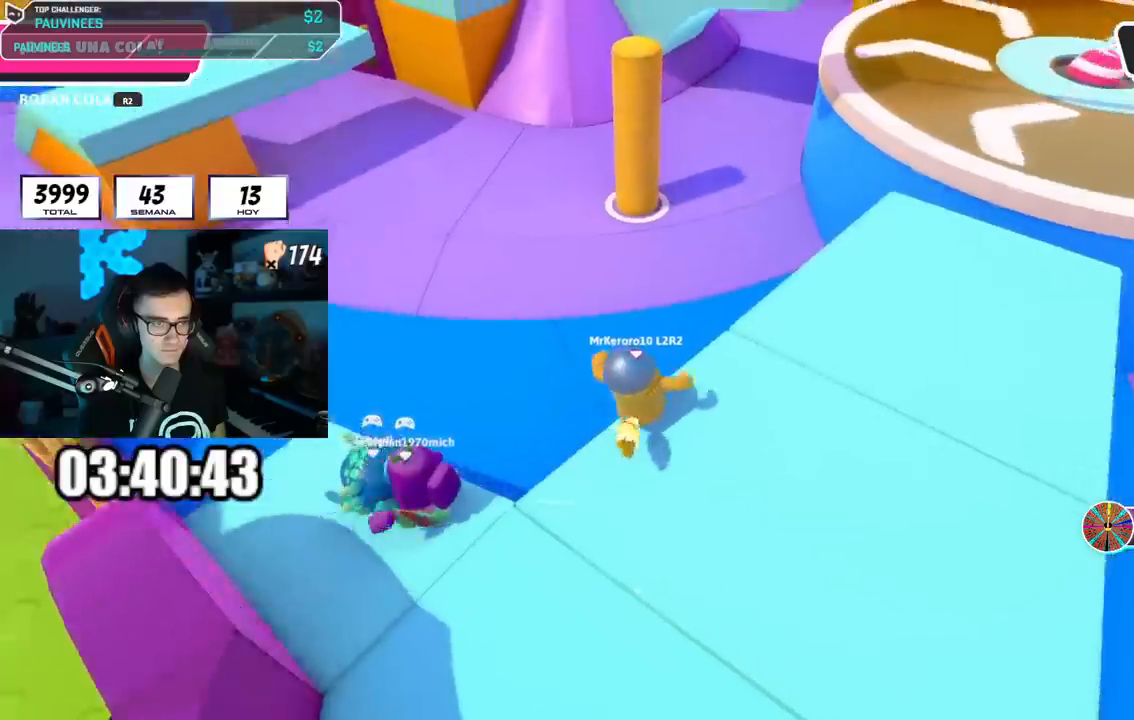
{"buttons": [], "left_stick": "up", "right_stick": "up-right", "events": [[133, "right_stick", "center"], [267, "right_stick", "up-right"]]}
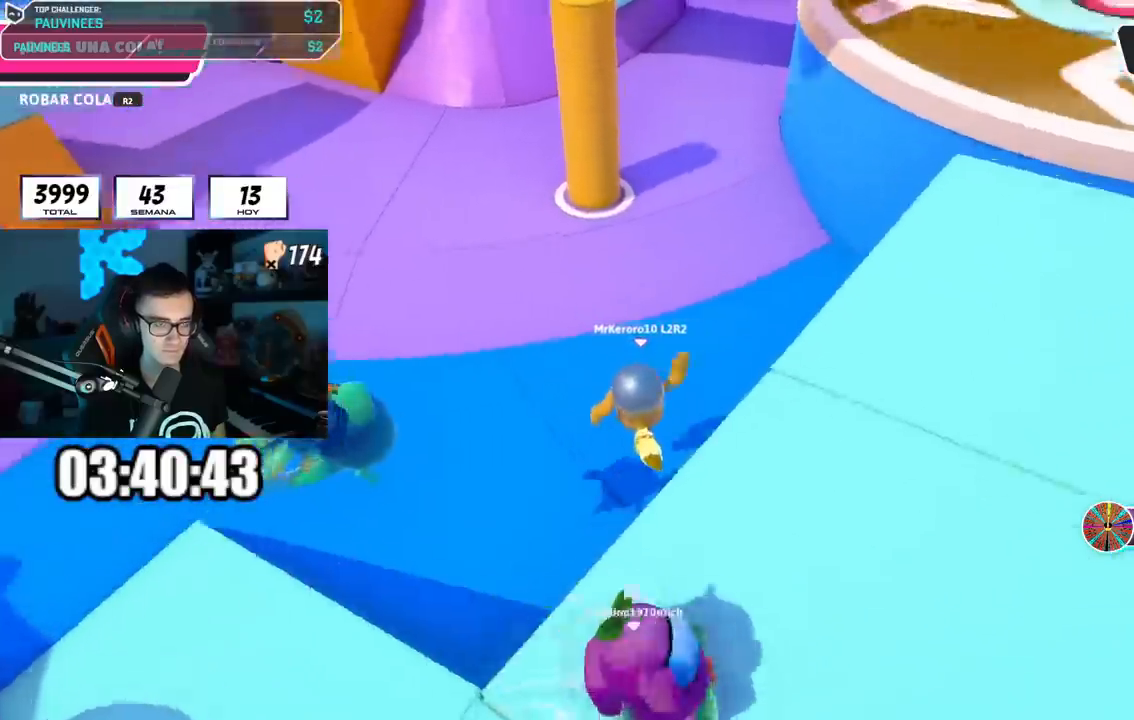
{"buttons": [], "left_stick": "up", "right_stick": "center", "events": [[267, "right_stick", "up"], [401, "right_stick", "center"]]}
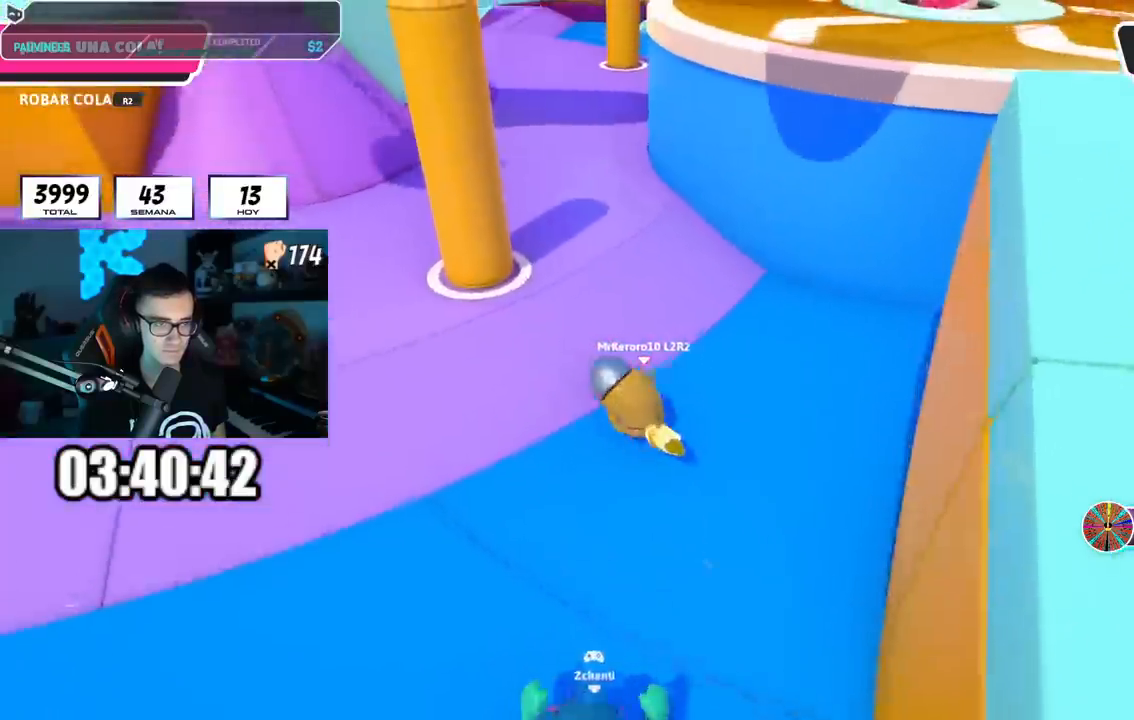
{"buttons": [], "left_stick": "up", "right_stick": "center", "events": [[33, "right_stick", "up"], [400, "right_stick", "center"]]}
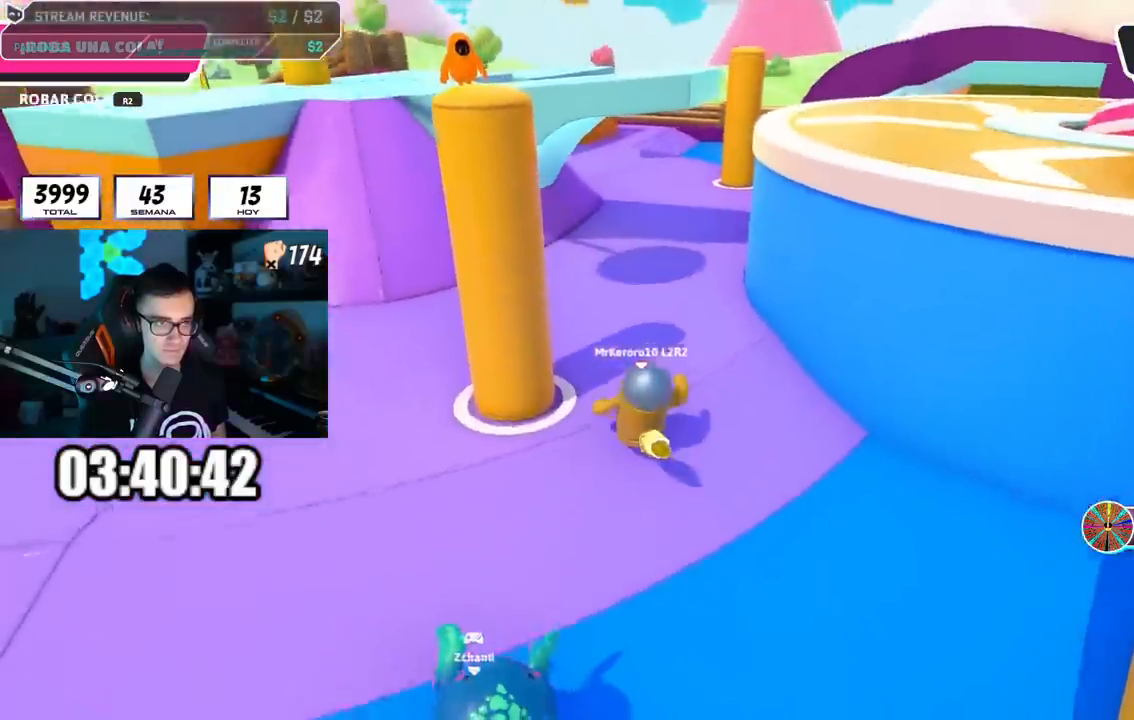
{"buttons": [], "left_stick": "up-left", "right_stick": "down-left", "events": [[100, "left_stick", "up-left"], [184, "right_stick", "left"], [317, "right_stick", "down-left"]]}
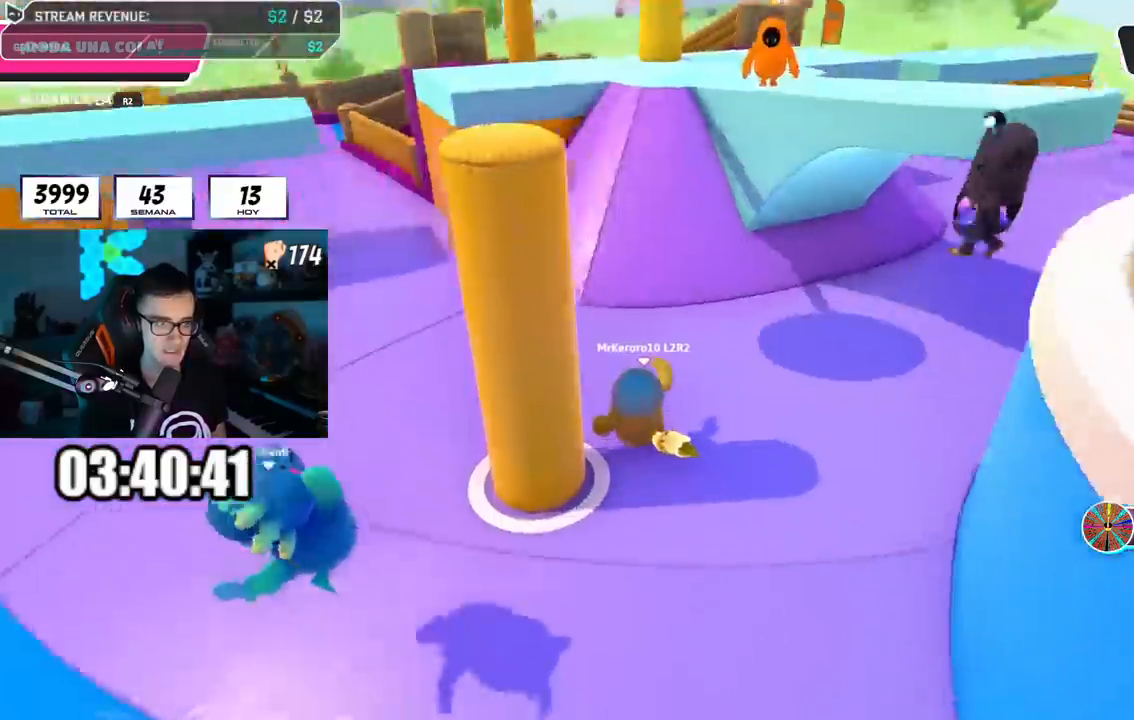
{"buttons": [], "left_stick": "up-left", "right_stick": "down-left", "events": [[117, "L1", "down"], [200, "L1", "up"], [217, "right_stick", "center"], [367, "CROSS", "down"], [484, "CROSS", "up"], [500, "right_stick", "down-left"]]}
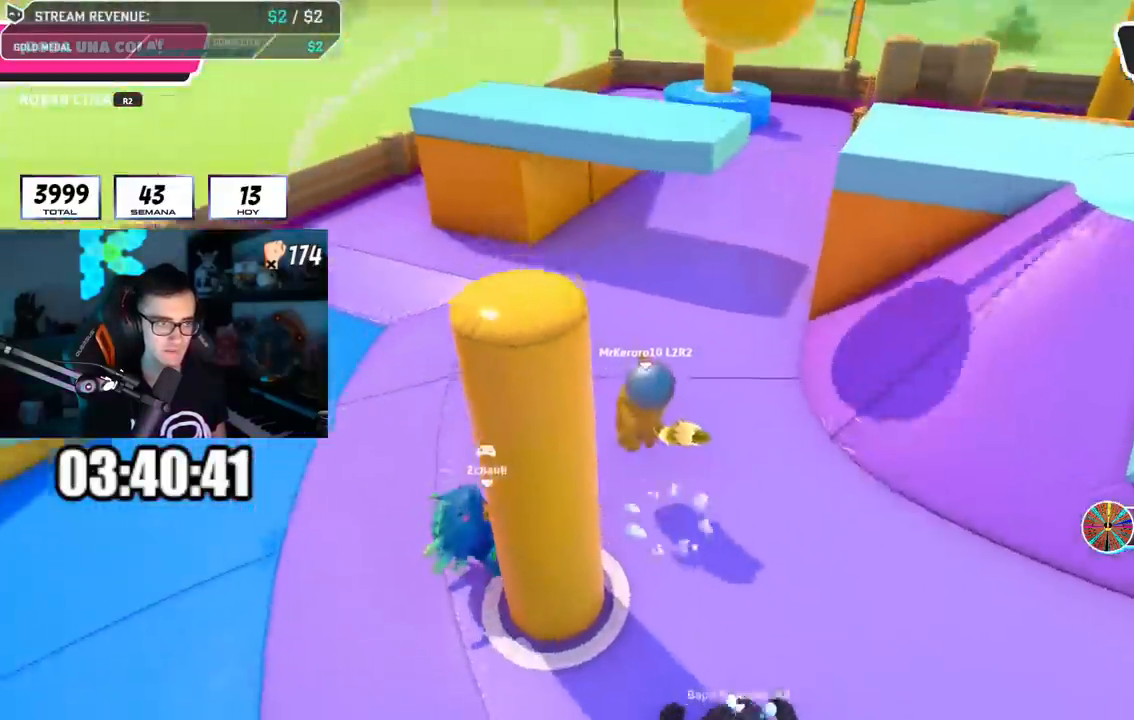
{"buttons": [], "left_stick": "up-left", "right_stick": "center", "events": [[34, "right_stick", "left"], [251, "left_stick", "up"], [301, "right_stick", "center"], [468, "left_stick", "up-left"]]}
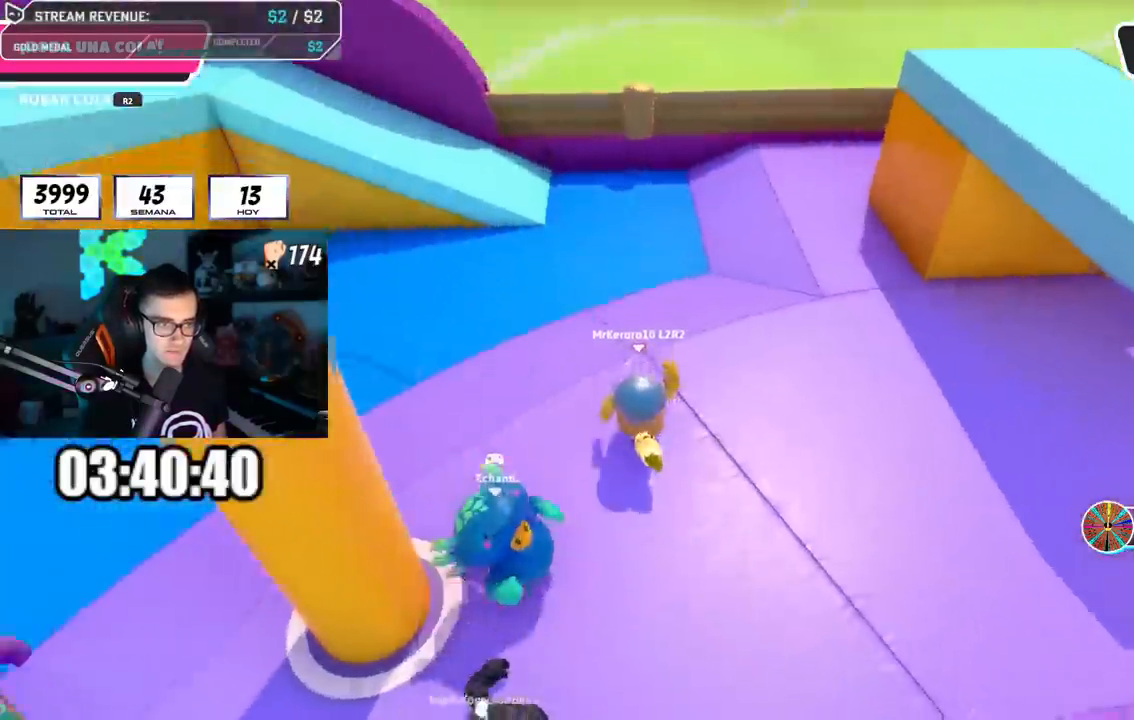
{"buttons": [], "left_stick": "up-left", "right_stick": "left"}
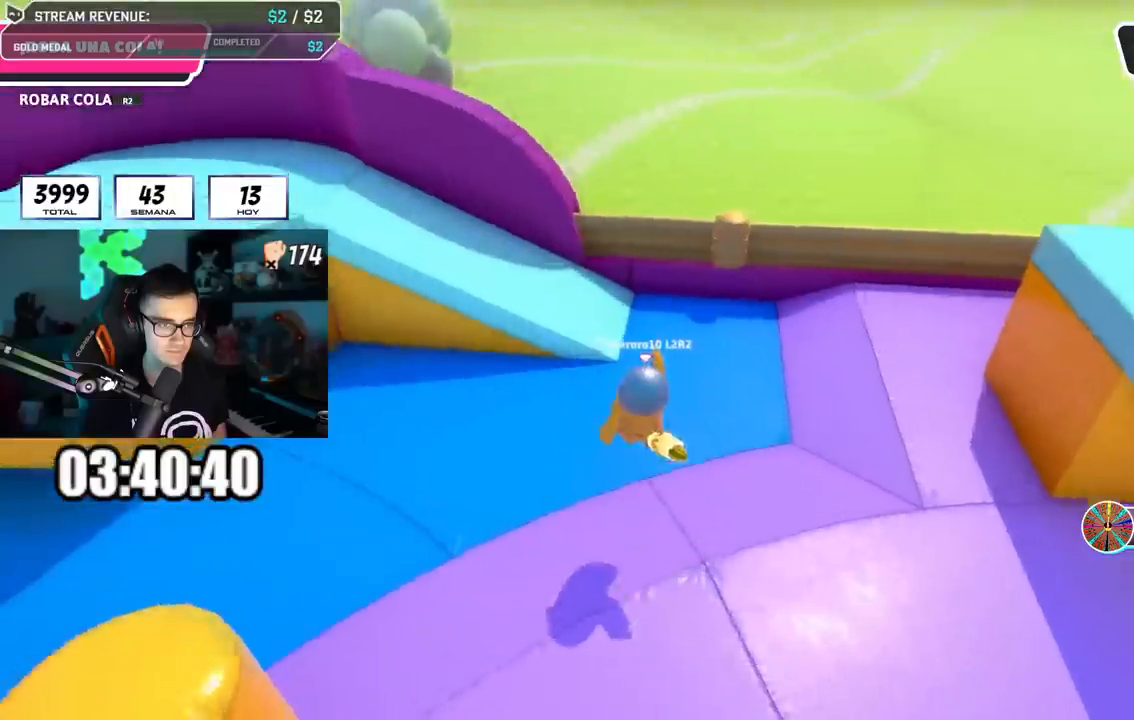
{"buttons": [], "left_stick": "up", "right_stick": "center", "events": [[100, "right_stick", "center"], [167, "left_stick", "up"], [367, "right_stick", "up"], [468, "right_stick", "center"]]}
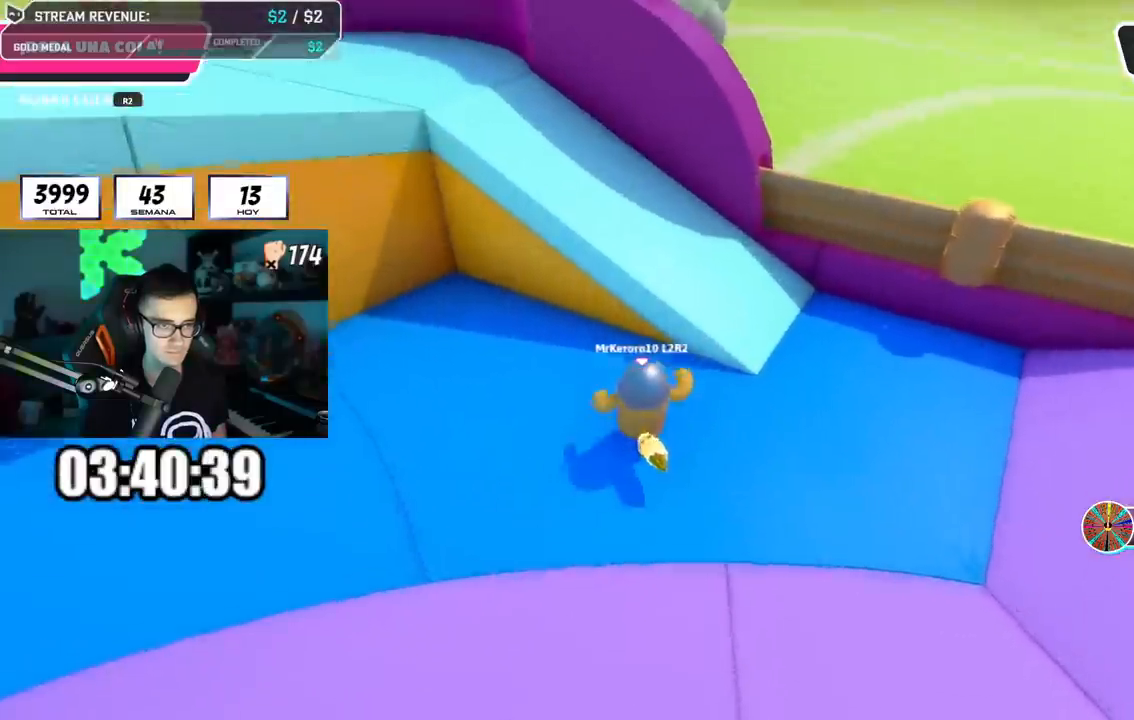
{"buttons": [], "left_stick": "up", "right_stick": "left", "events": [[200, "CROSS", "down"], [284, "CROSS", "up"], [367, "right_stick", "left"]]}
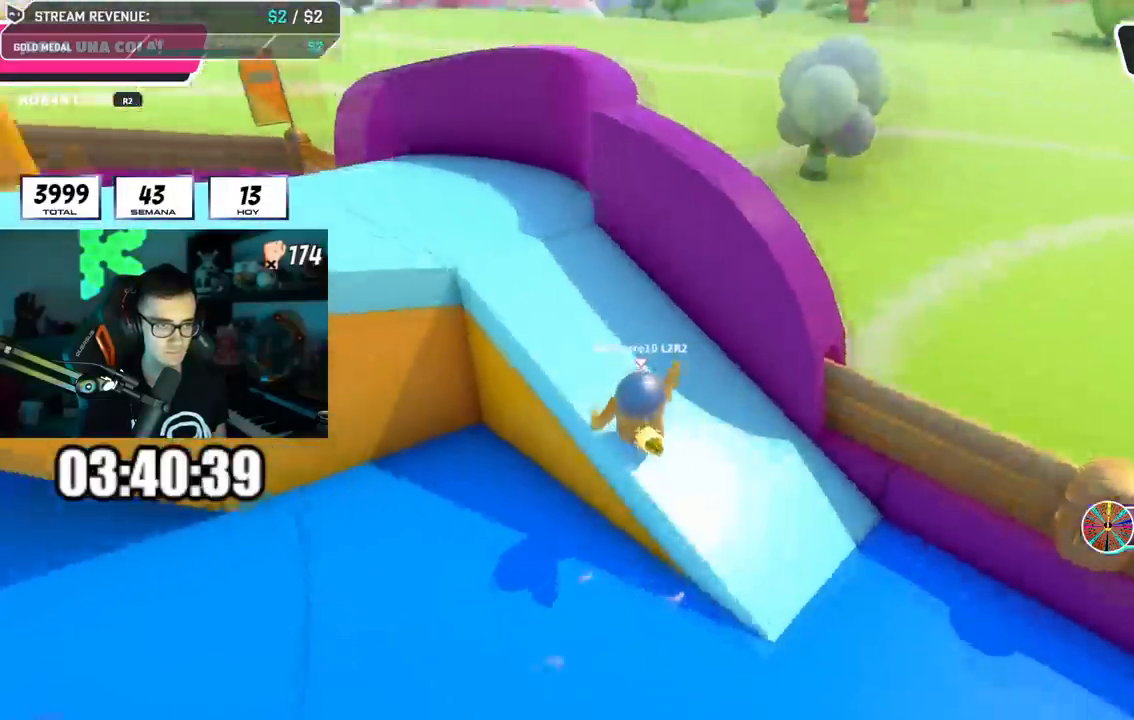
{"buttons": [], "left_stick": "up", "right_stick": "left", "events": [[367, "right_stick", "center"], [451, "right_stick", "left"]]}
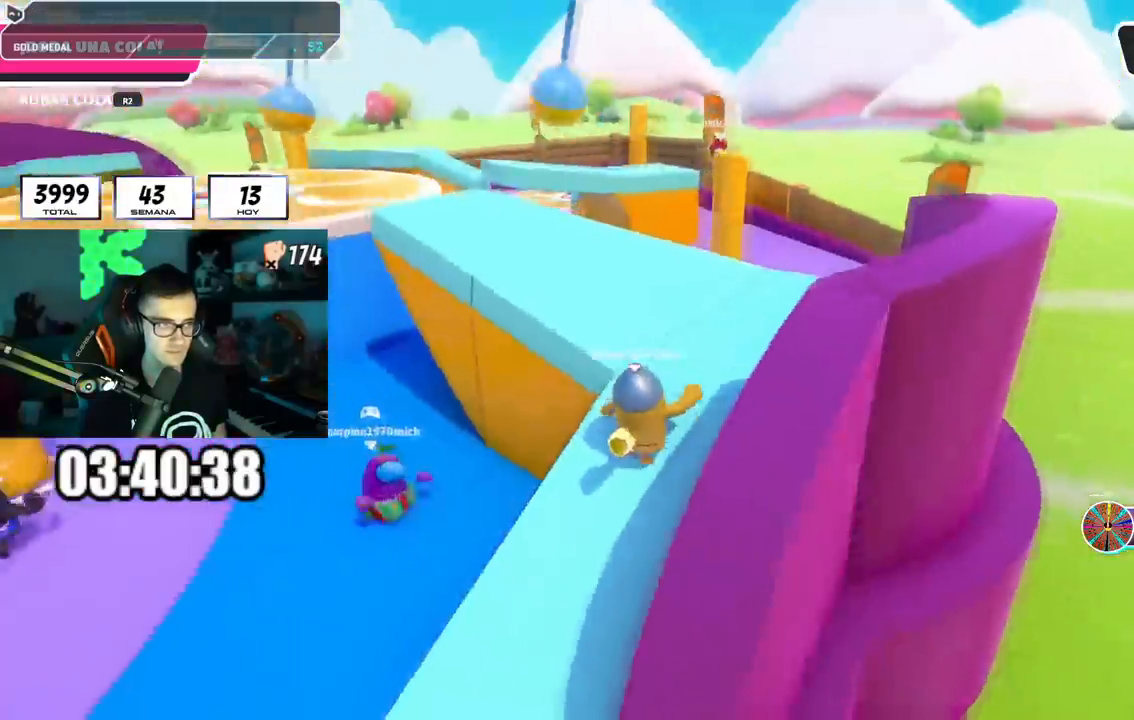
{"buttons": ["L1"], "left_stick": "up", "right_stick": "center", "events": [[233, "L1", "down"], [484, "right_stick", "center"]]}
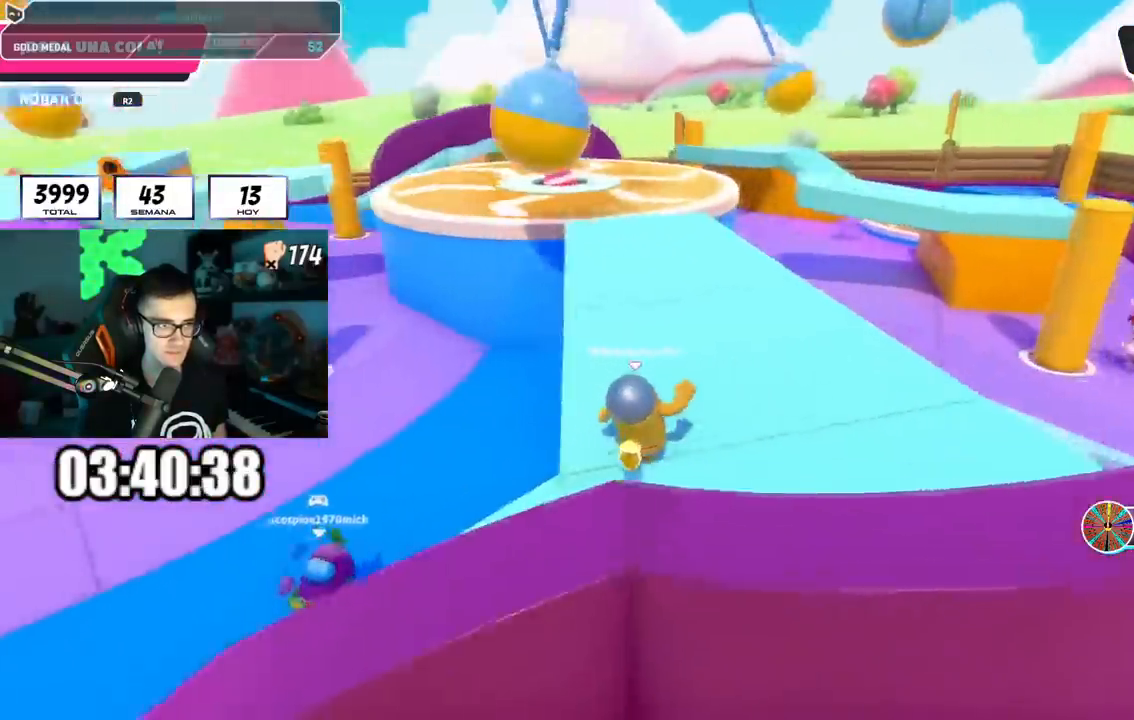
{"buttons": [], "left_stick": "up", "right_stick": "center", "events": [[17, "L1", "up"]]}
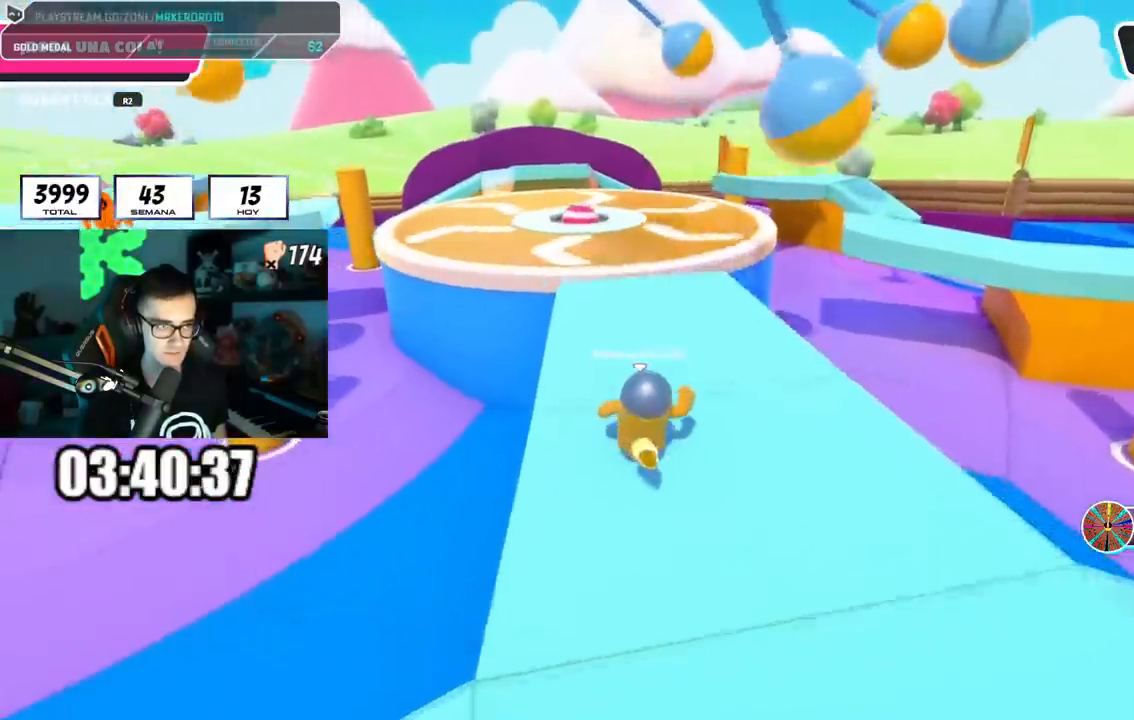
{"buttons": [], "left_stick": "up", "right_stick": "center", "events": []}
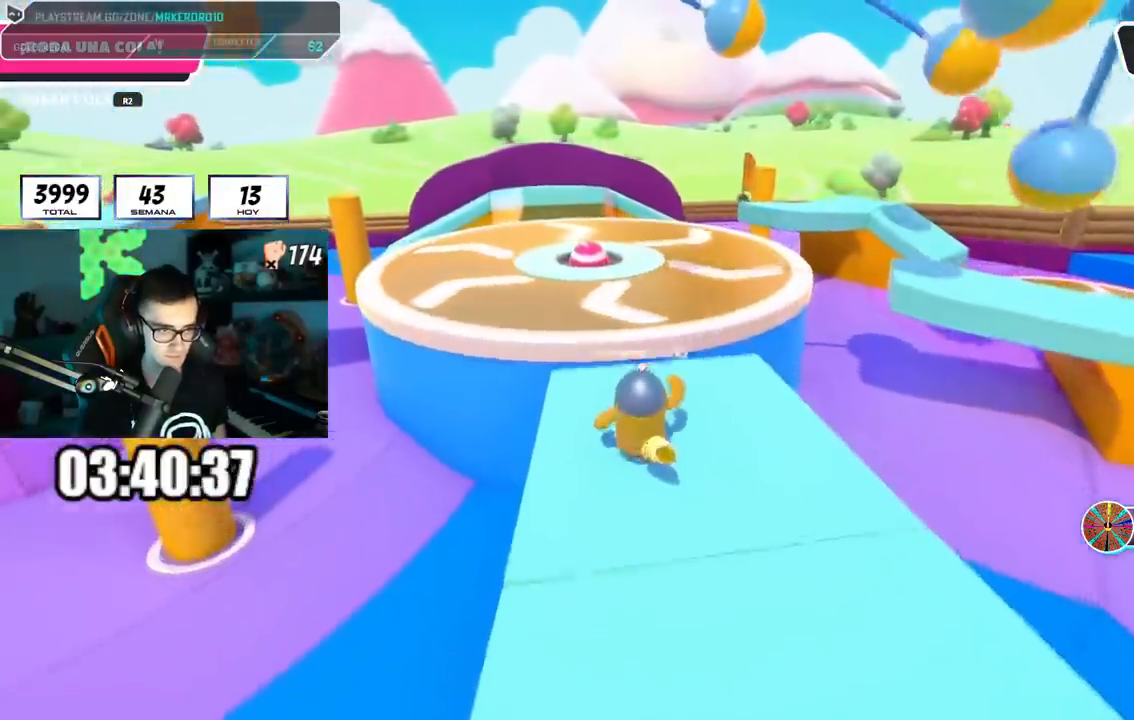
{"buttons": [], "left_stick": "up", "right_stick": "center", "events": [[100, "CROSS", "down"], [217, "CROSS", "up"], [301, "SQUARE", "down"], [367, "L1", "down"], [384, "SQUARE", "up"], [417, "L1", "up"]]}
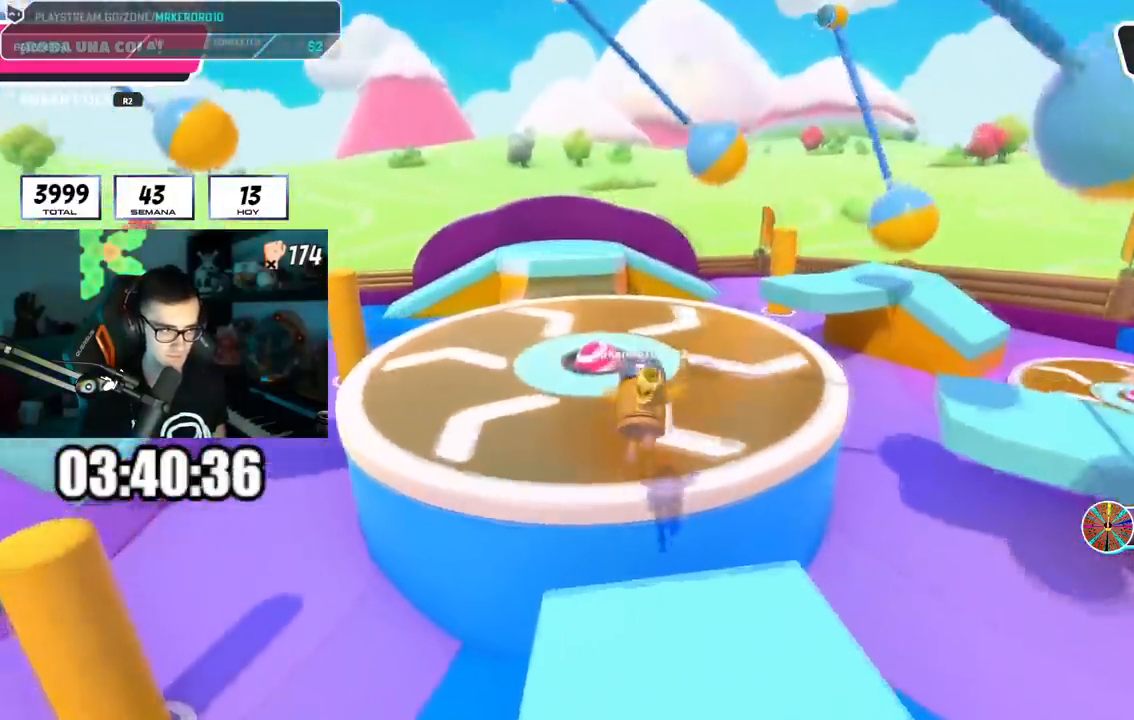
{"buttons": ["L2"], "left_stick": "up", "right_stick": "right", "events": [[17, "right_stick", "left"], [133, "right_stick", "center"], [200, "right_stick", "right"], [450, "L2", "down"]]}
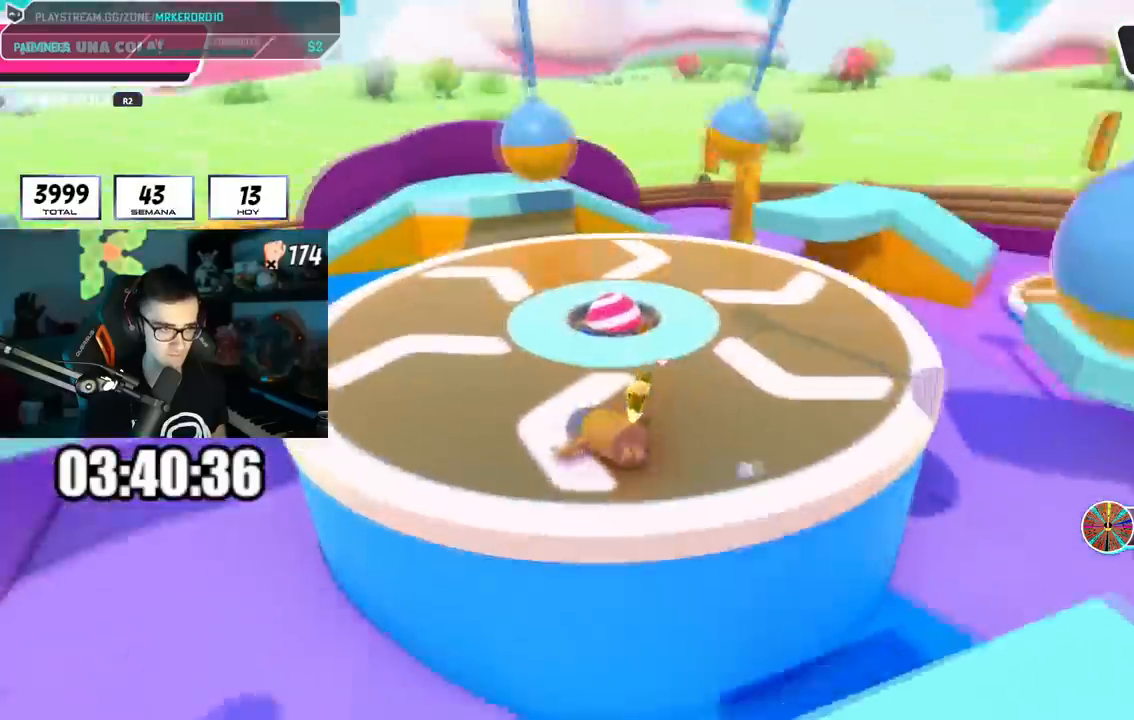
{"buttons": [], "left_stick": "up-left", "right_stick": "right", "events": [[17, "right_stick", "center"], [67, "L2", "up"], [67, "left_stick", "up-left"], [117, "right_stick", "right"]]}
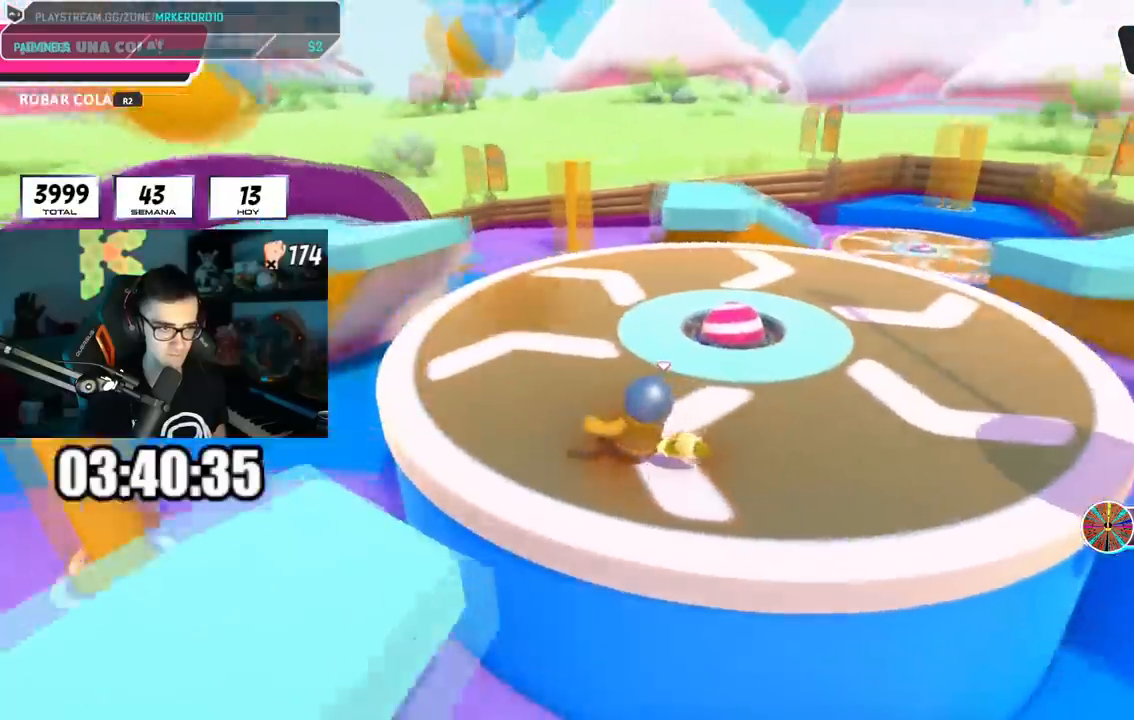
{"buttons": [], "left_stick": "right", "right_stick": "right", "events": [[267, "left_stick", "up"], [417, "left_stick", "right"]]}
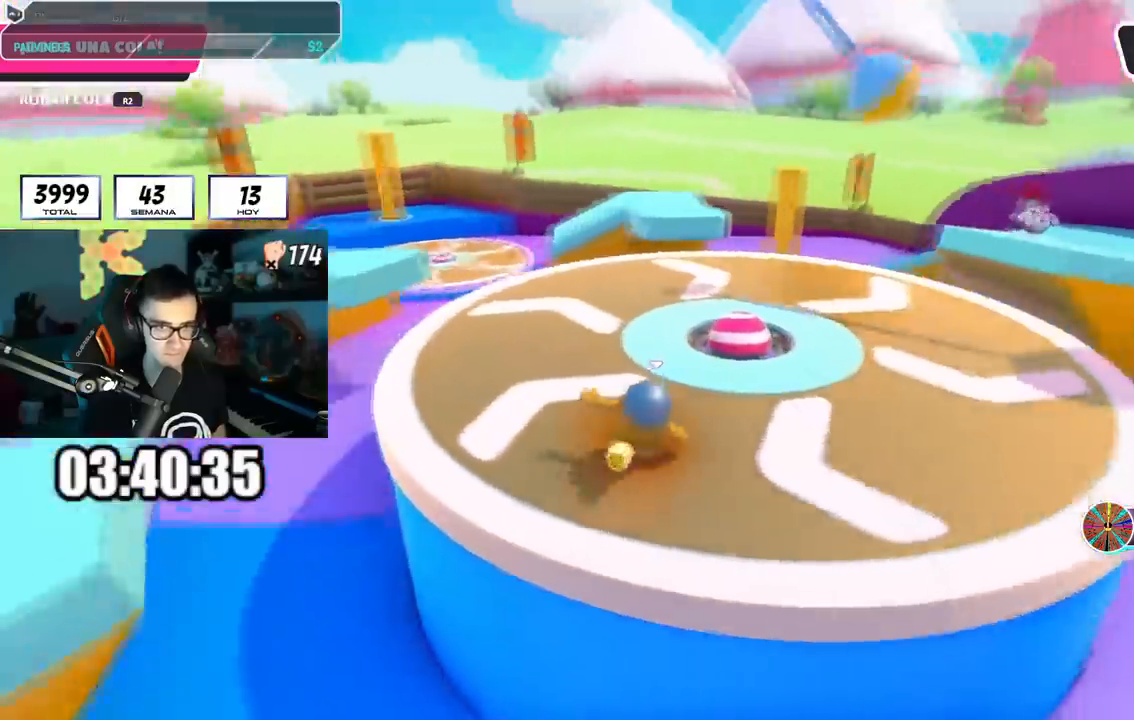
{"buttons": [], "left_stick": "up-left", "right_stick": "right", "events": [[17, "left_stick", "down"], [84, "left_stick", "left"], [167, "left_stick", "up-left"], [417, "right_stick", "center"], [484, "right_stick", "right"]]}
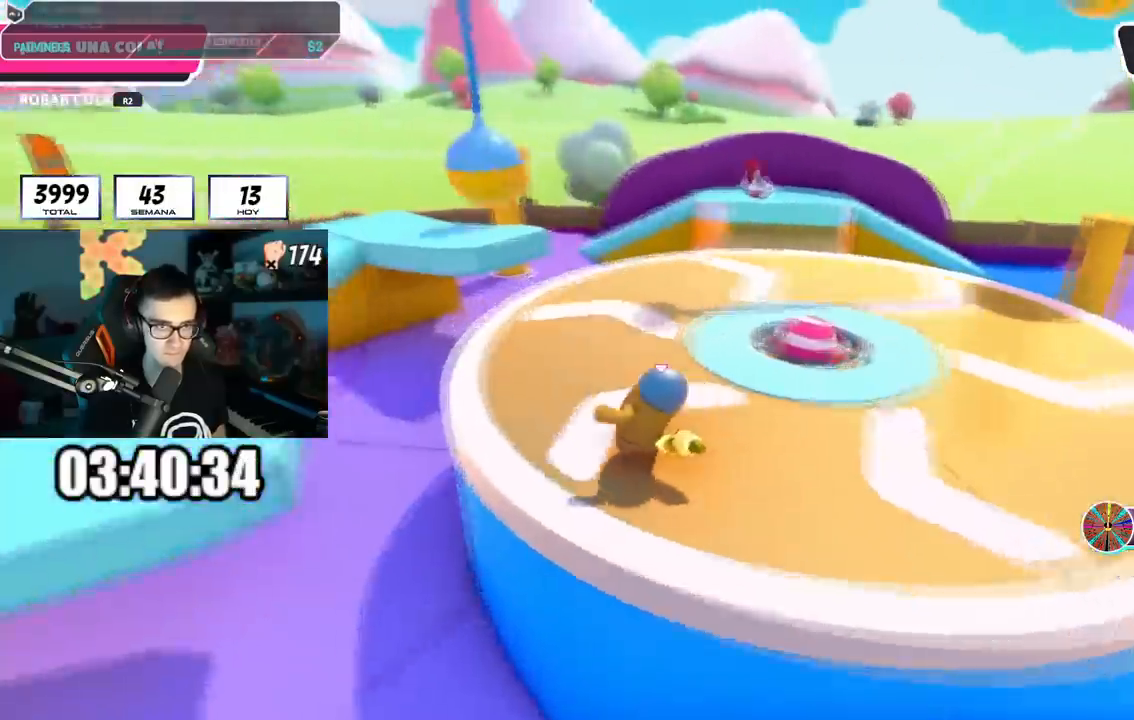
{"buttons": [], "left_stick": "up", "right_stick": "right", "events": [[67, "left_stick", "down-right"], [83, "R1", "down"], [167, "R1", "up"], [283, "left_stick", "left"], [334, "left_stick", "up-left"], [467, "left_stick", "up"]]}
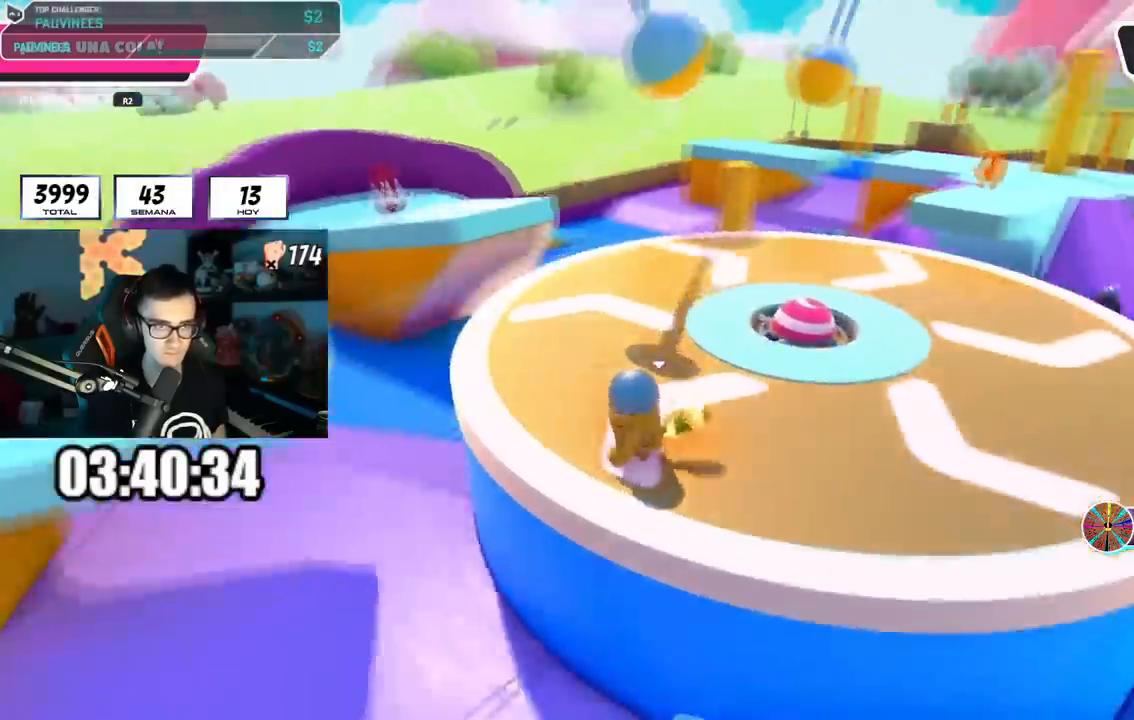
{"buttons": [], "left_stick": "up", "right_stick": "right", "events": [[17, "L1", "down"], [117, "L1", "up"], [167, "L1", "down"], [351, "L1", "up"]]}
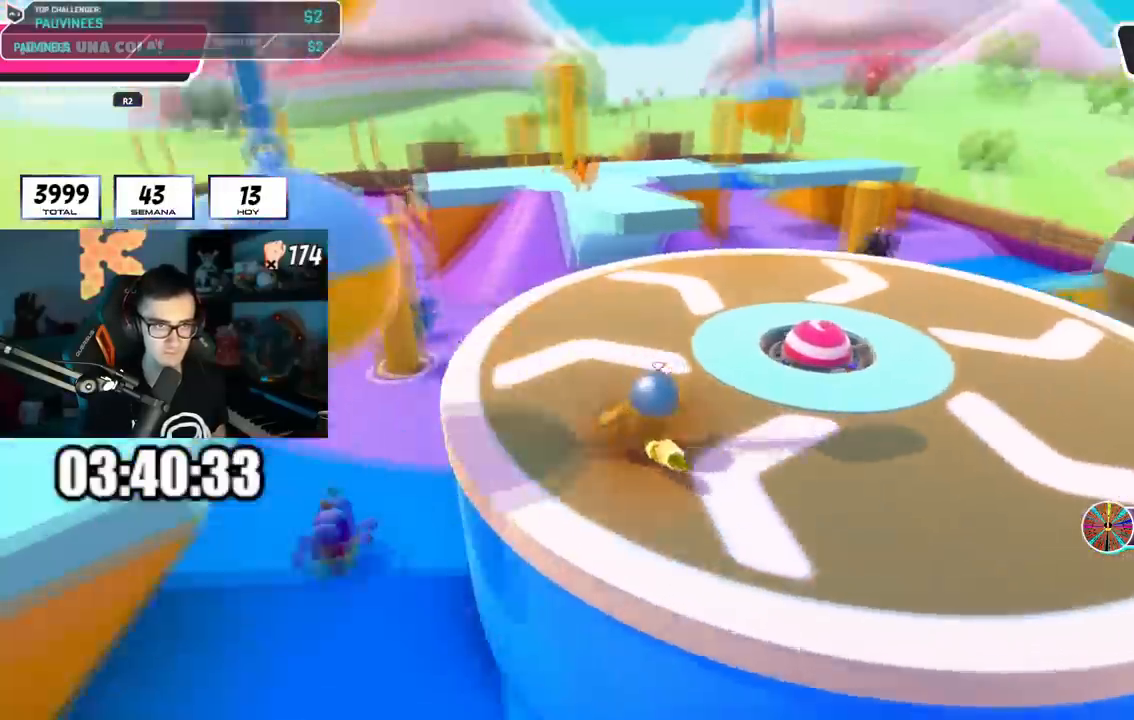
{"buttons": [], "left_stick": "up-right", "right_stick": "right", "events": [[334, "left_stick", "left"], [400, "left_stick", "down-right"], [484, "left_stick", "up-right"]]}
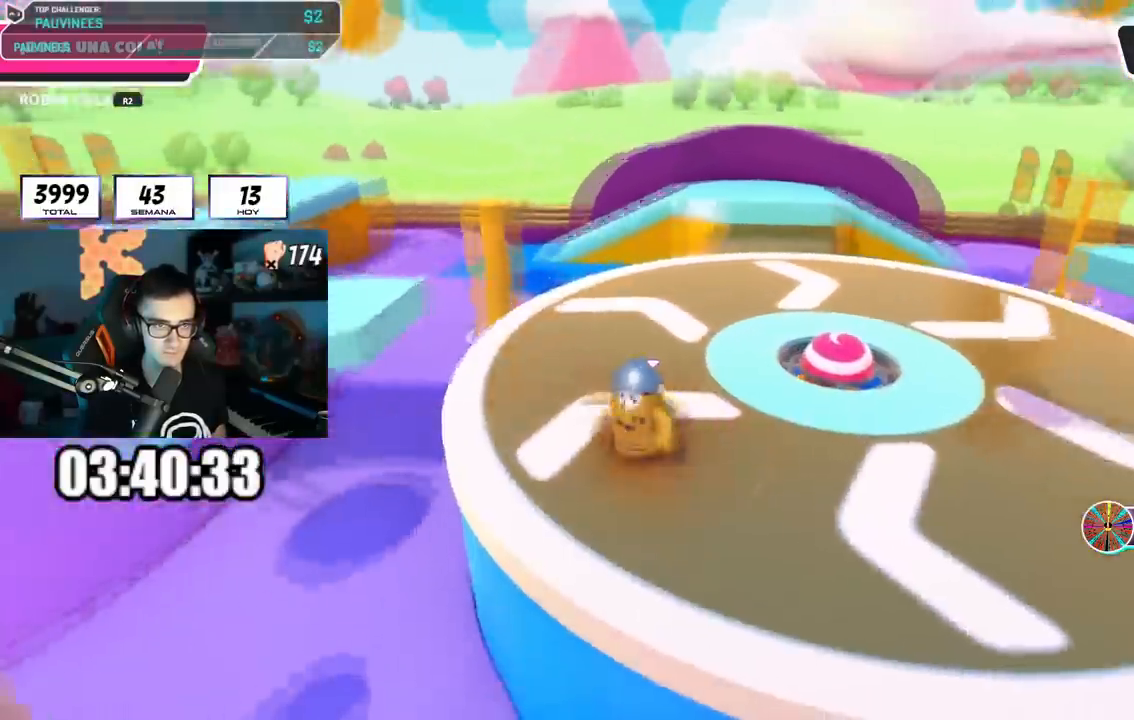
{"buttons": [], "left_stick": "down-left", "right_stick": "right", "events": [[50, "left_stick", "up-left"], [334, "left_stick", "up-right"], [417, "left_stick", "down-right"], [484, "left_stick", "down-left"]]}